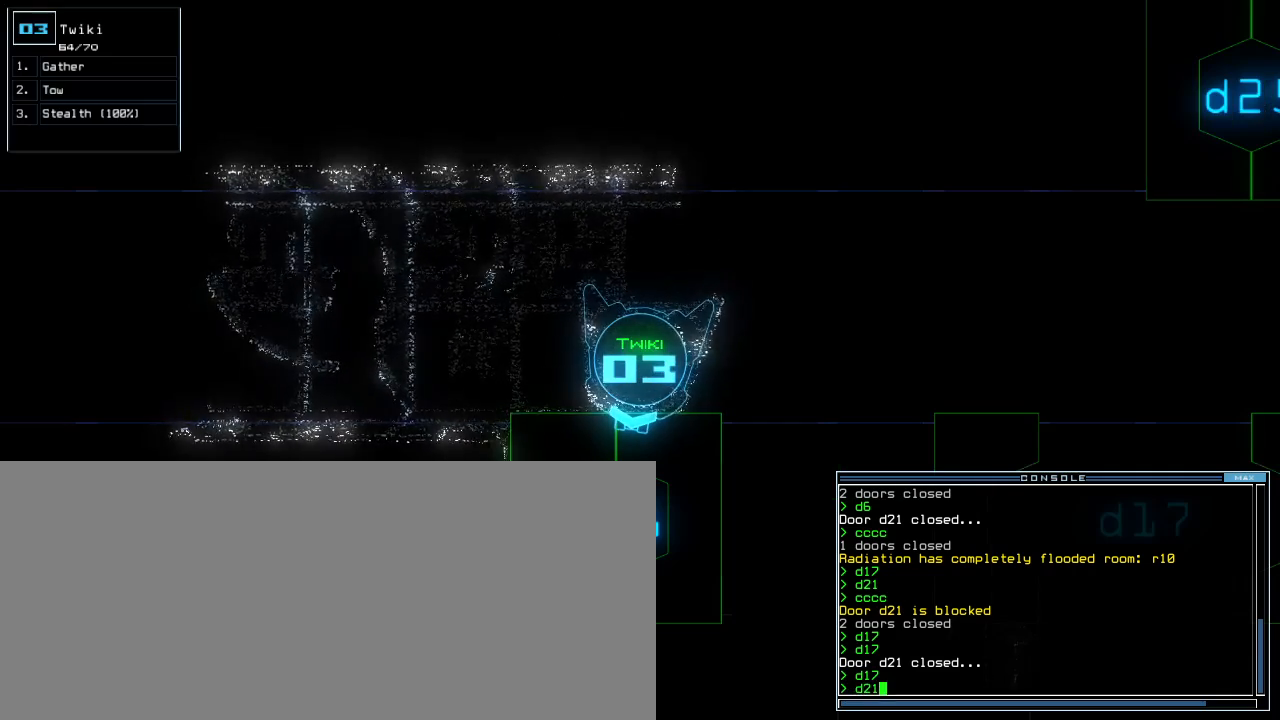
Gameplay with keyboard; each line is a JSON object with the keys held at the frame after it. "events" lists presses ("down") and releases ("up") of ".", "0", "1", "2", "3", "4", "5", "6", "7", "8", "9", "a", "b", "backspace", "c", "caps_lock", "comma", "ctrl_l", "ctrl_r", "d", "down", "e", "equals", "escape", "f", "f5", "g", "h", "i", "j", "k", "l", "left", "m", "minus", "n", "o", "p", "q", "quote", "r", "return", "right", "s", "semicolon", "shift_l", "shift_r", "space", "t", "tab", "tilde", "u", "up", "v", "w", "x", "y" and "z" between this image and that frame as [ms after this image, input, new state], when the widget could be followed in between. No other keys are recorded. Mouse input is not recorded.
{"keys": [], "events": []}
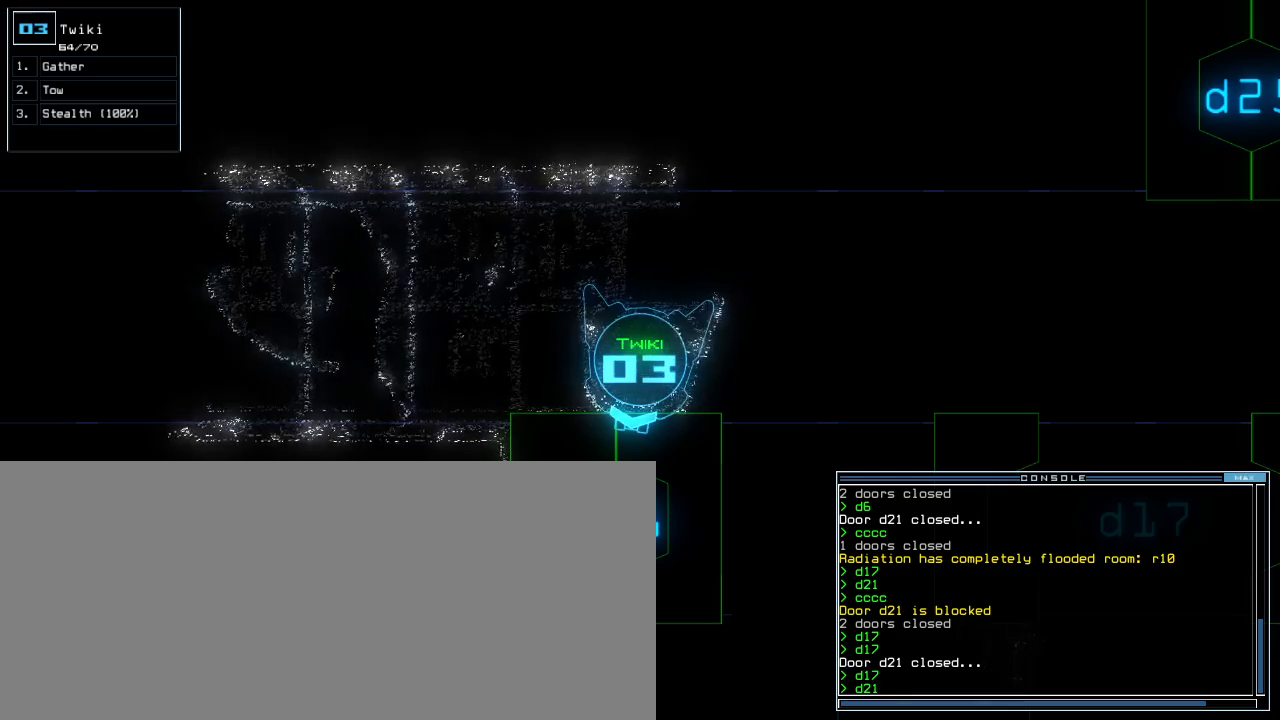
{"keys": [], "events": []}
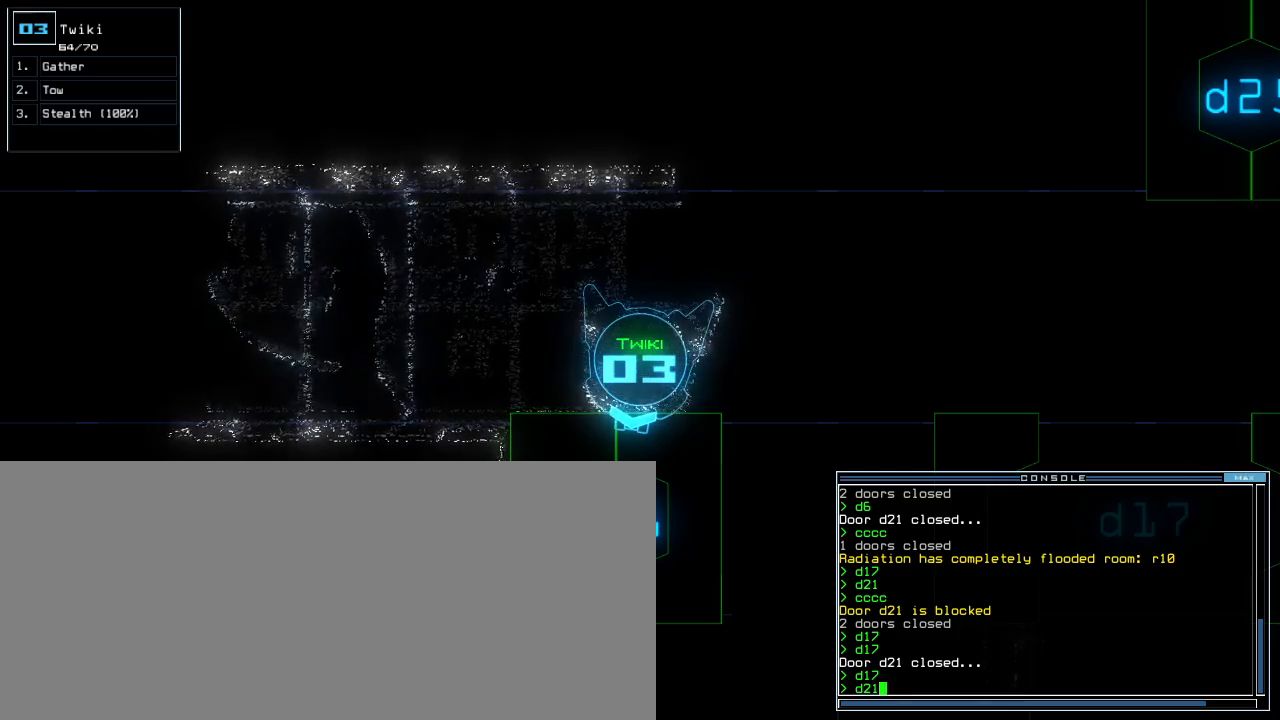
{"keys": [], "events": []}
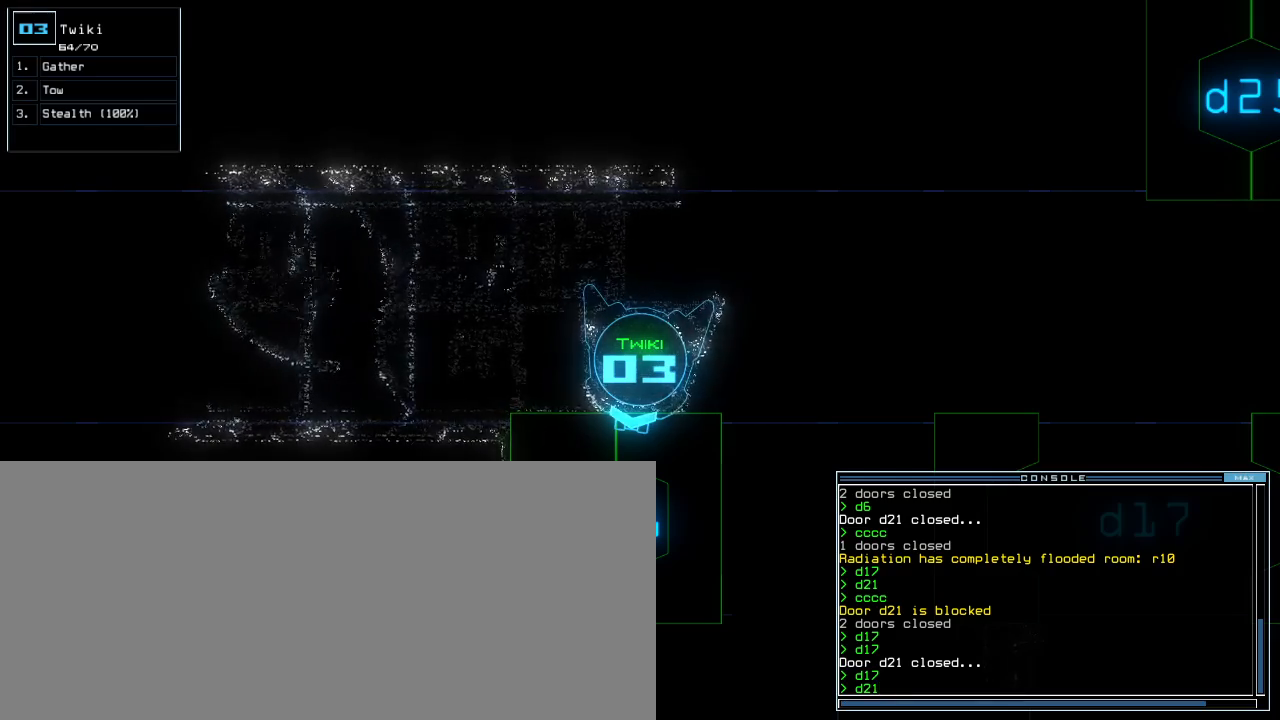
{"keys": [], "events": []}
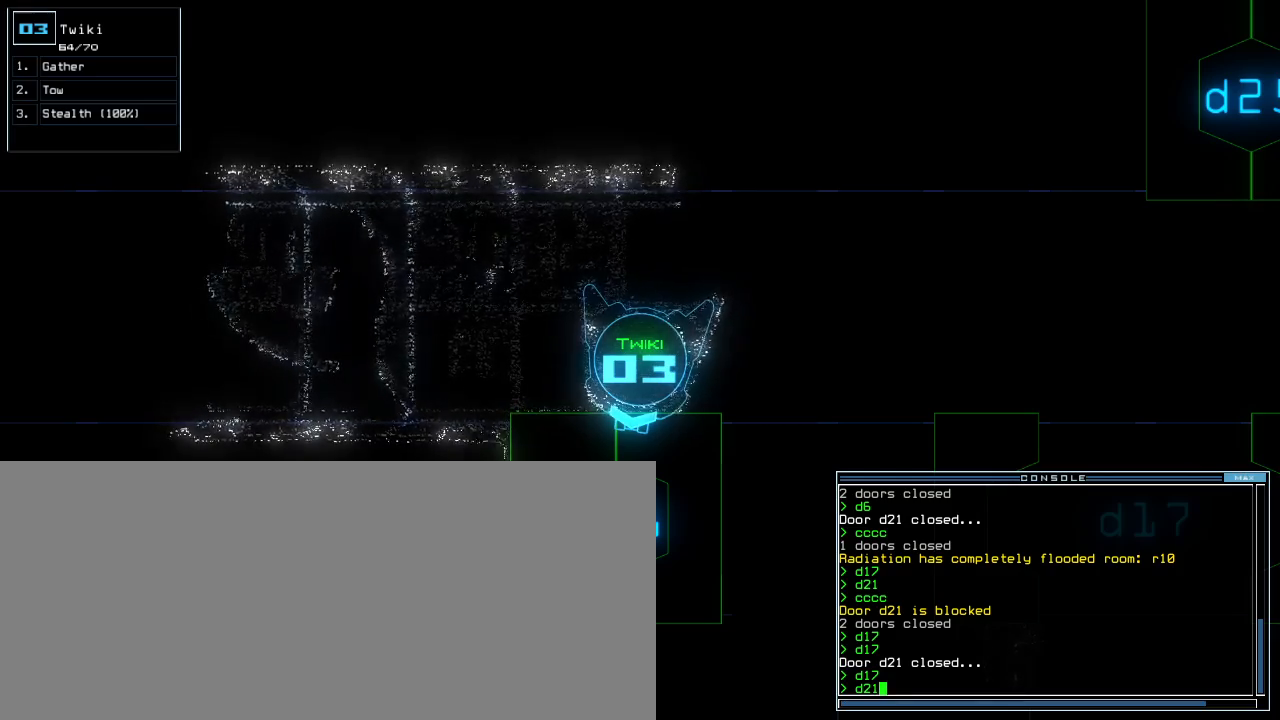
{"keys": [], "events": []}
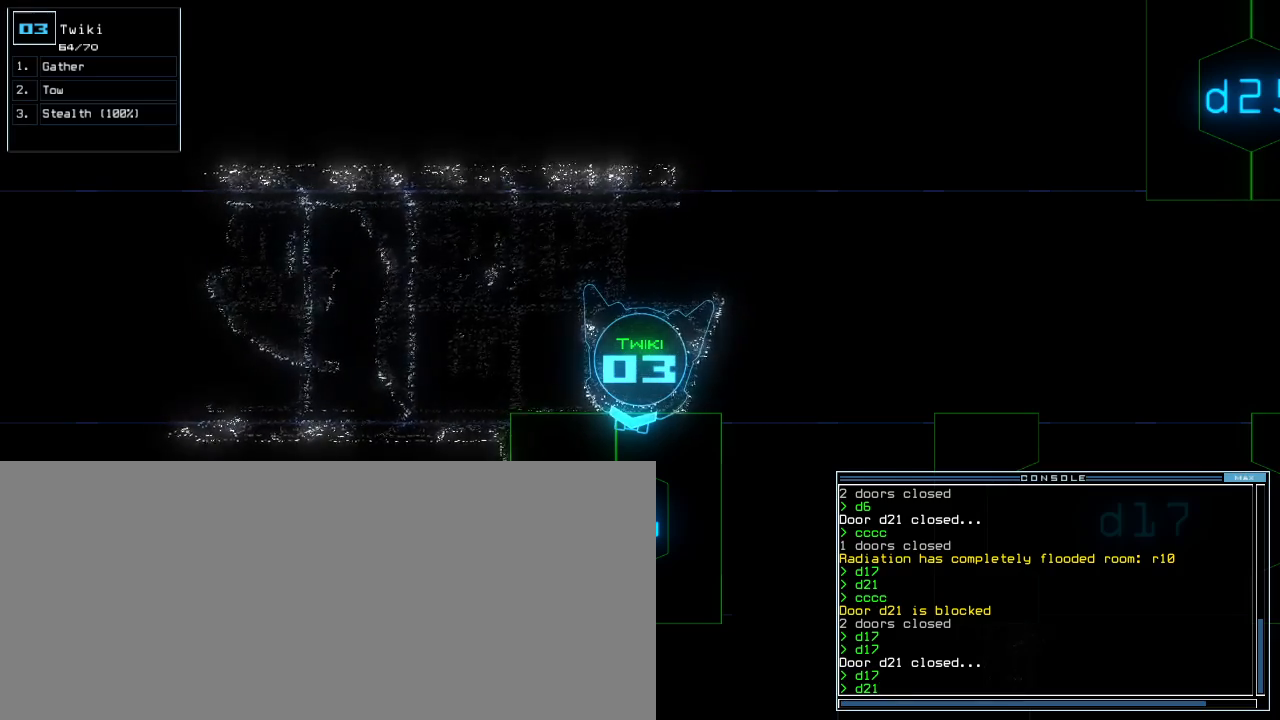
{"keys": [], "events": []}
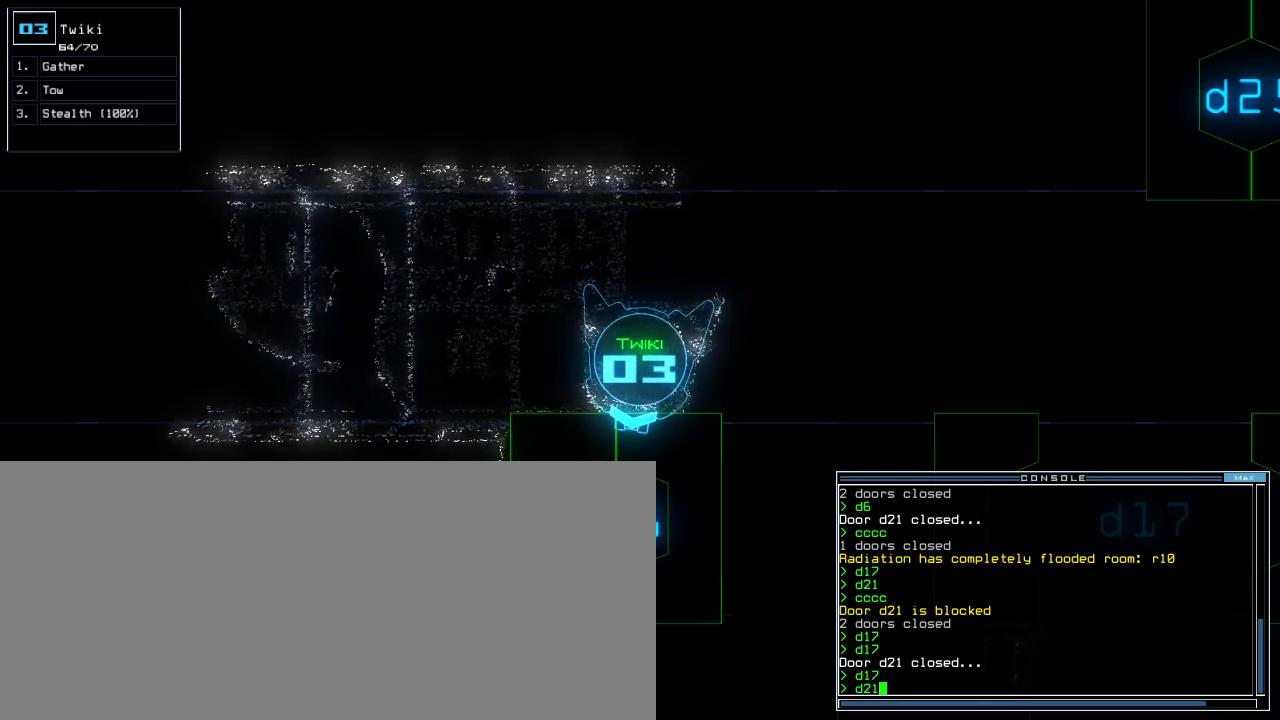
{"keys": ["return"], "events": [[460, "return", "down"]]}
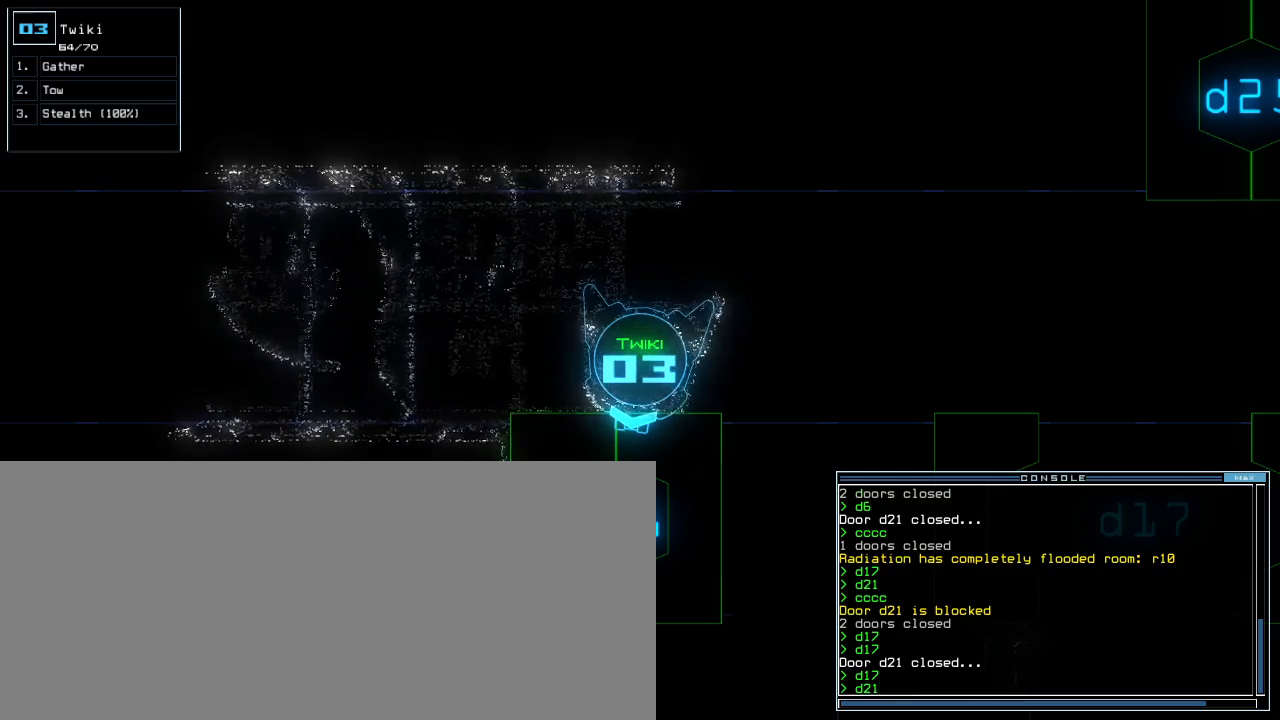
{"keys": [], "events": [[20, "return", "up"], [140, "d", "down"], [200, "d", "up"]]}
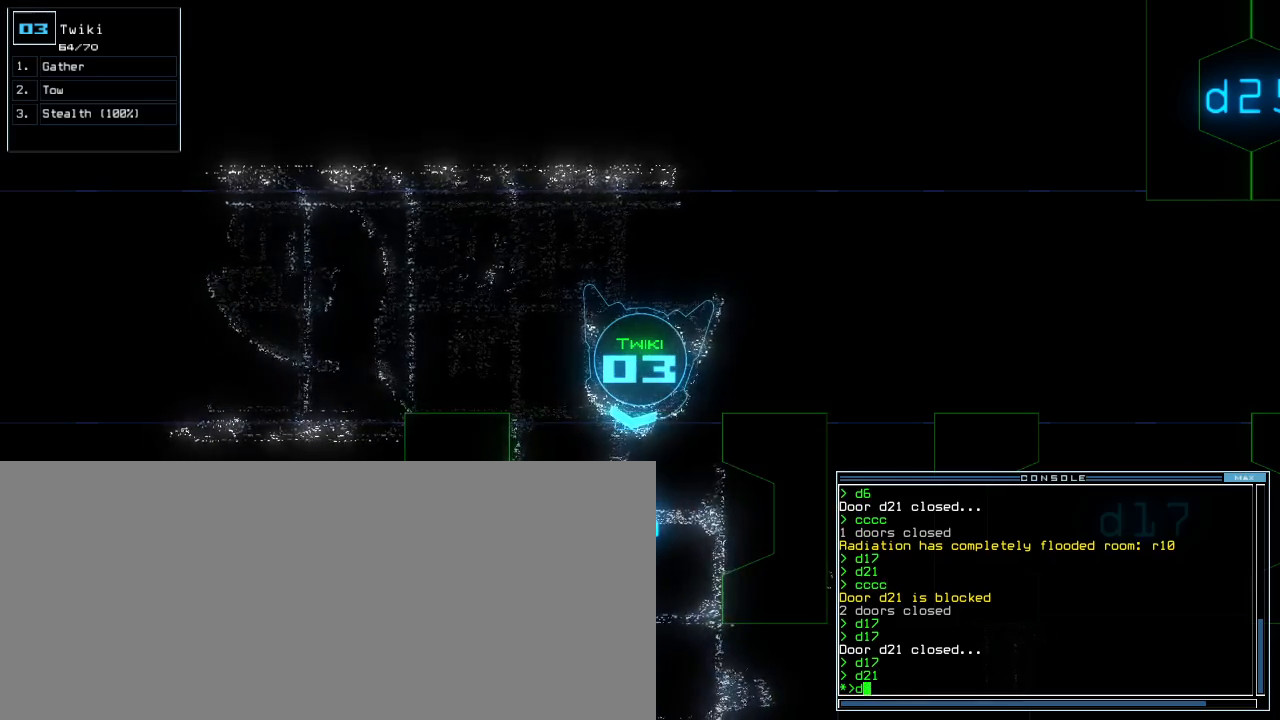
{"keys": ["up"], "events": [[100, "2", "down"], [160, "2", "up"], [220, "1", "down"], [260, "up", "down"], [320, "1", "up"]]}
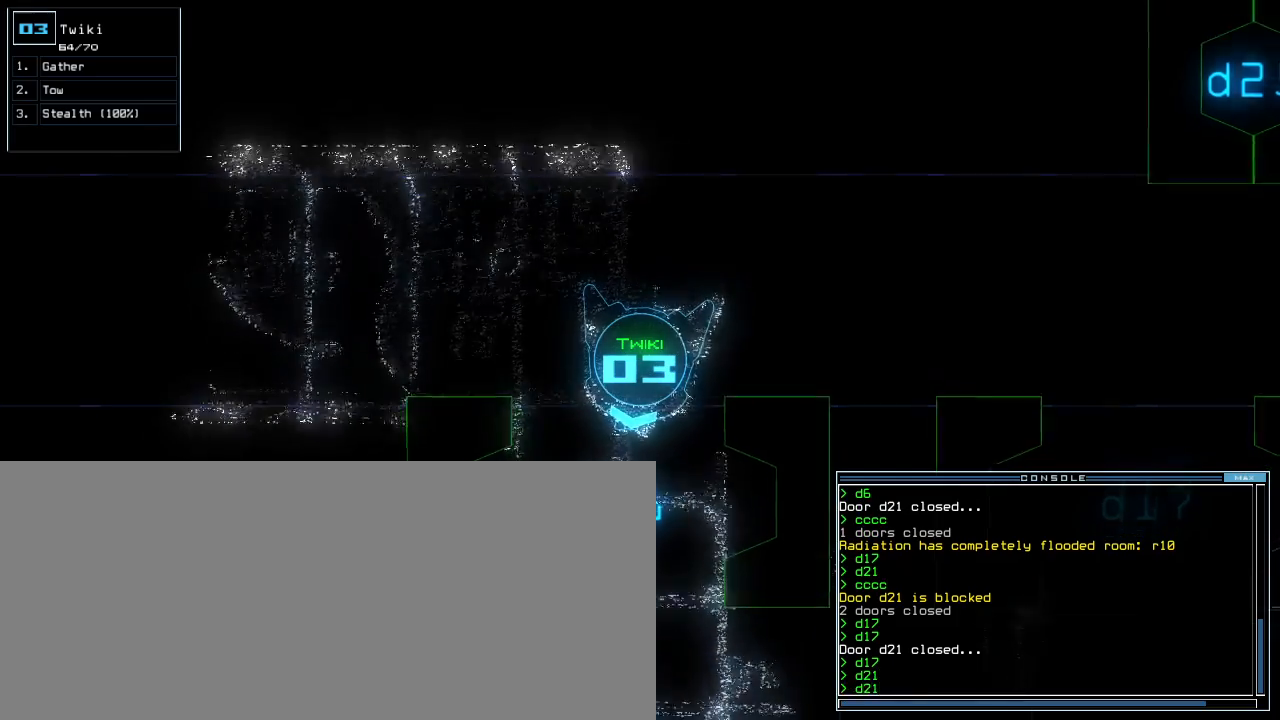
{"keys": [], "events": [[380, "up", "up"]]}
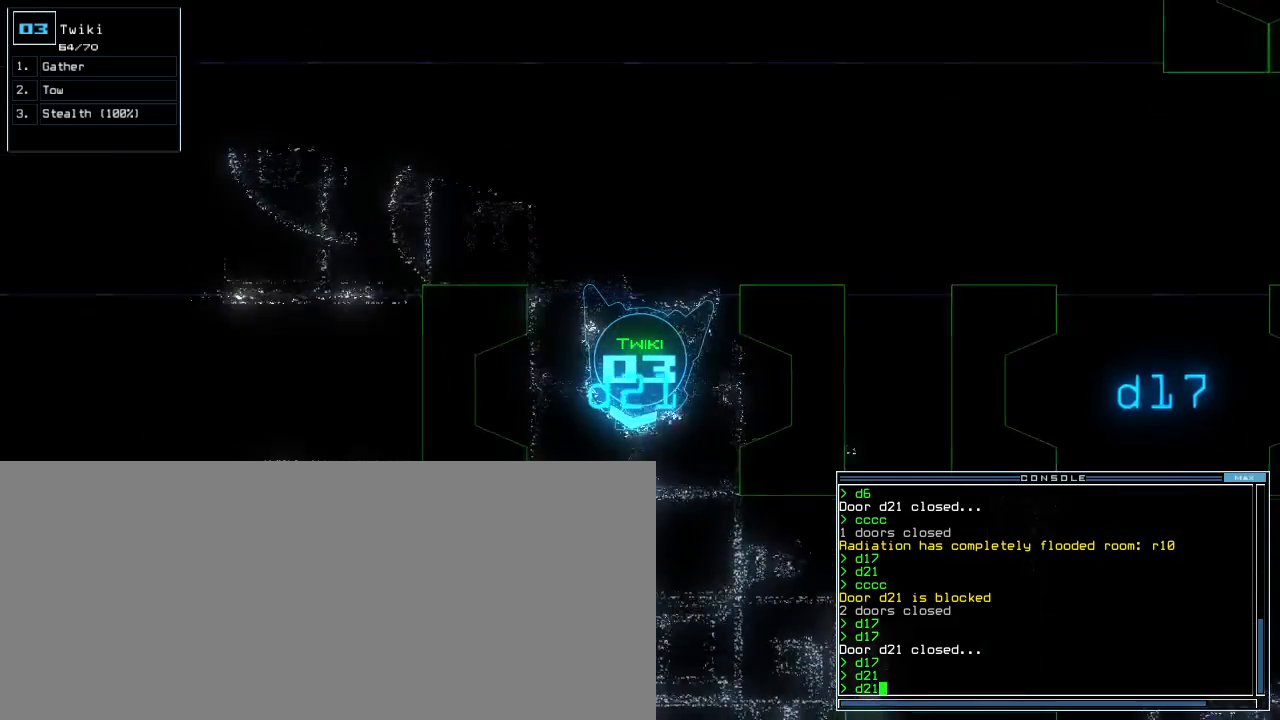
{"keys": [], "events": []}
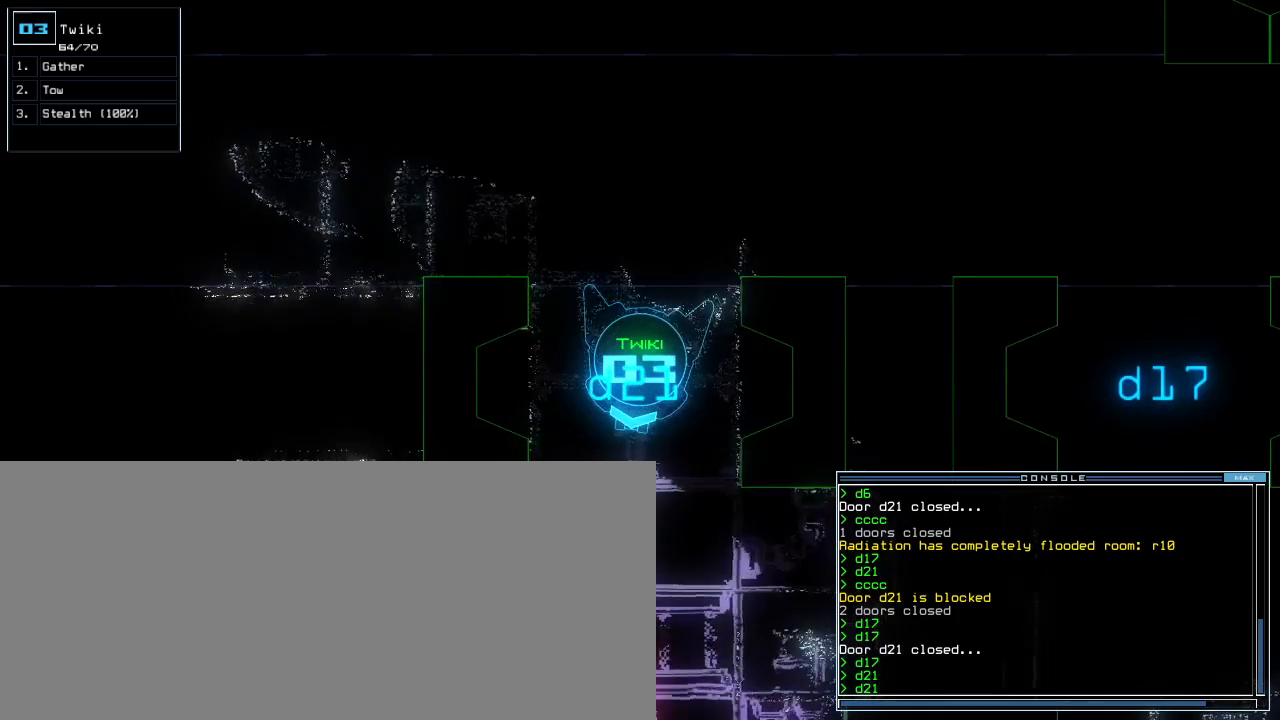
{"keys": [], "events": []}
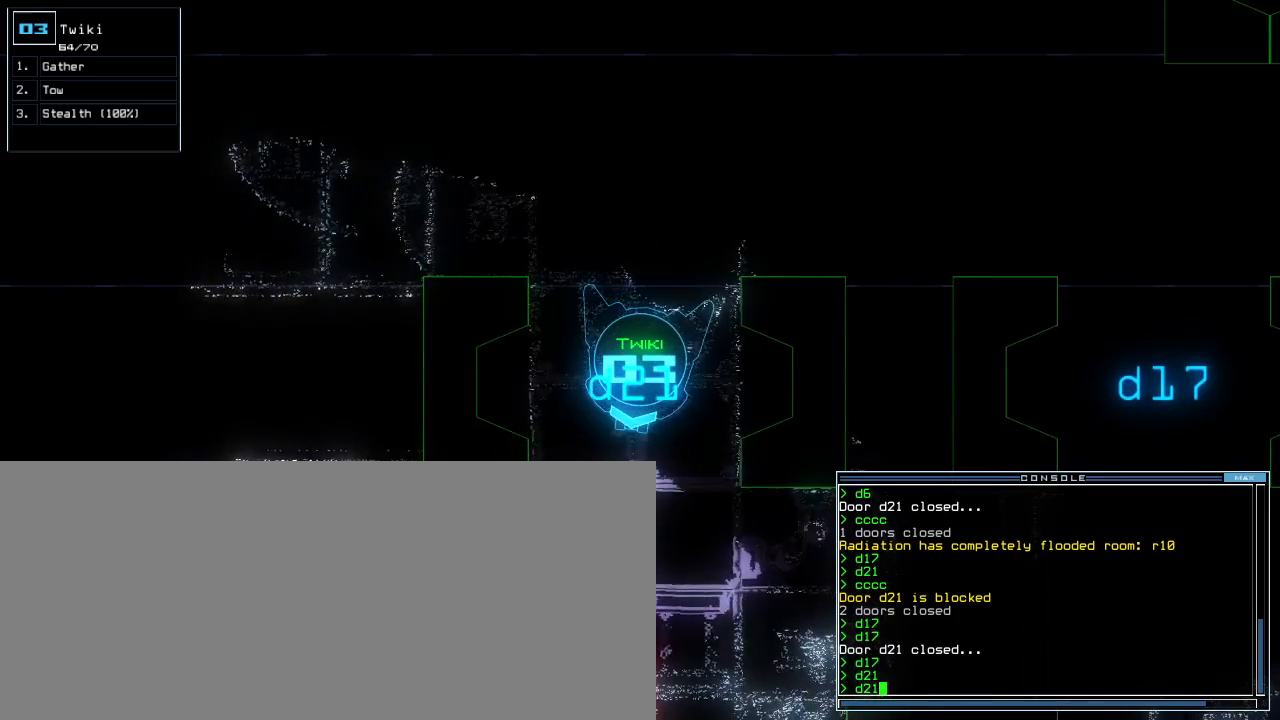
{"keys": ["down"], "events": [[160, "down", "down"]]}
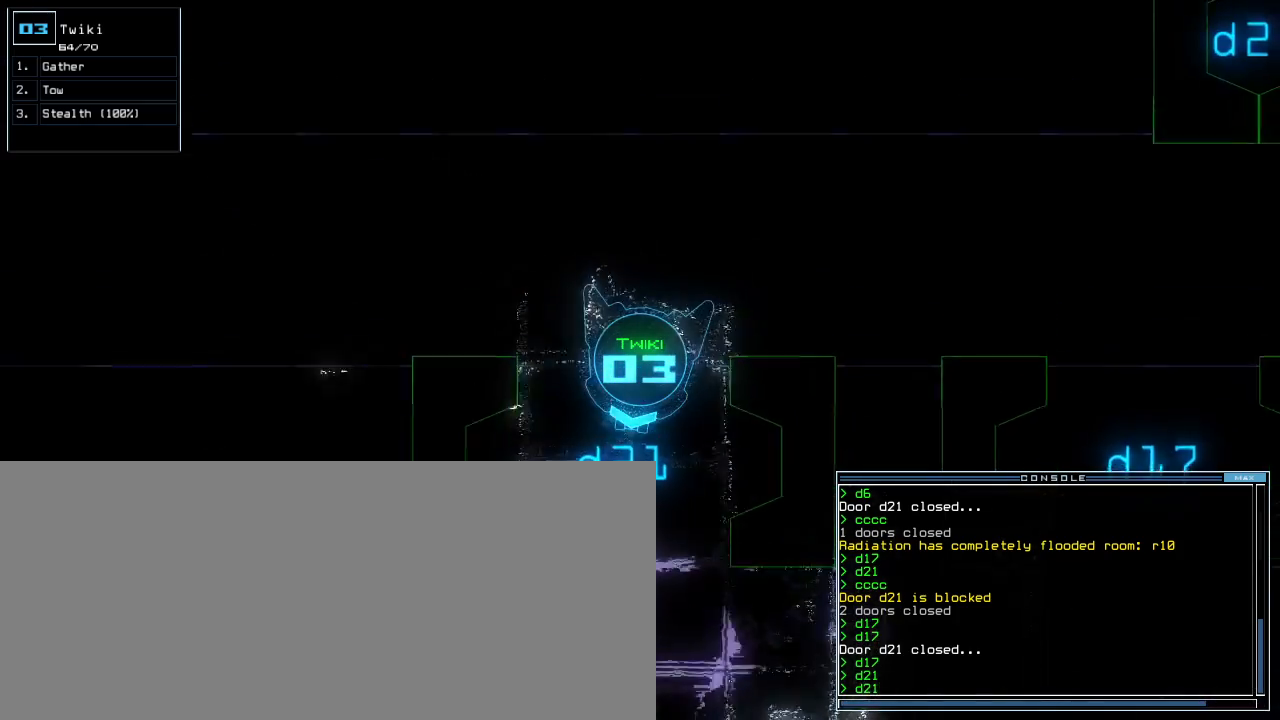
{"keys": ["down"], "events": [[40, "right", "down"], [160, "right", "up"], [260, "right", "down"], [440, "right", "up"]]}